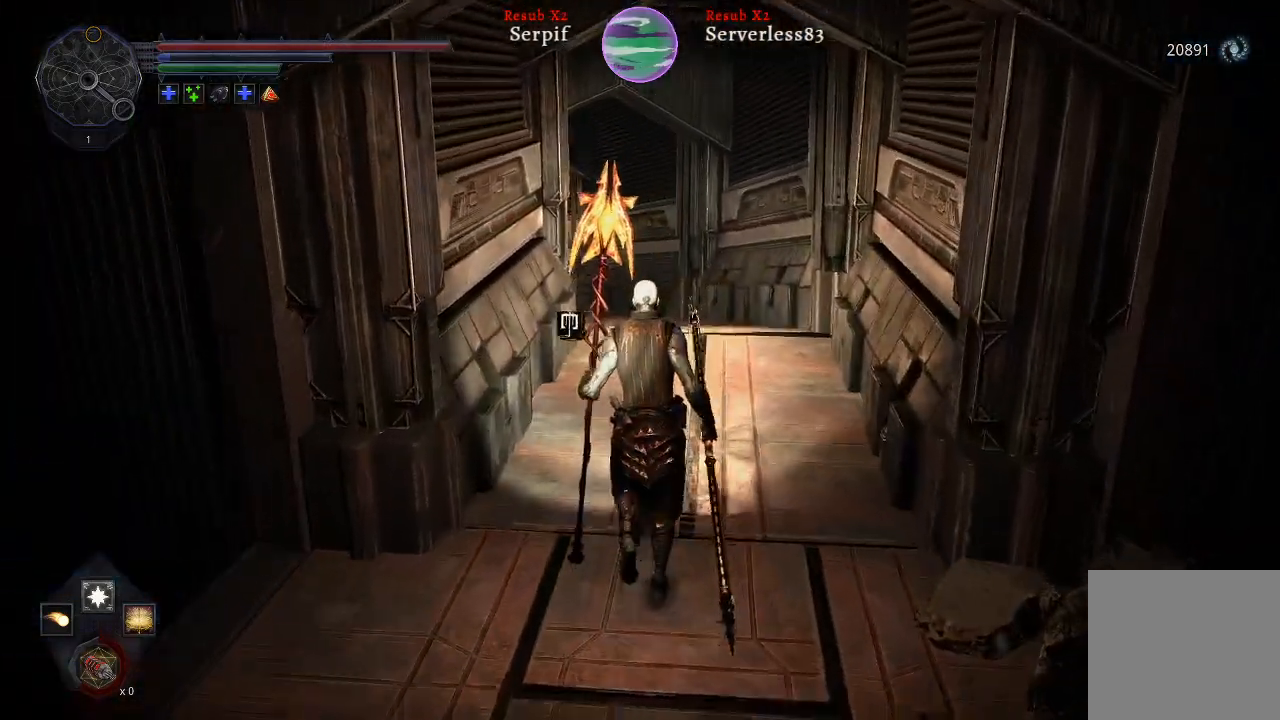
Gameplay with a controller (Xbox layout); each line is a JSON object with the inputs held at the frame after it. "events" lists button and stick changes between this image and that frame as [ms after this image, input, new state], when the widget could be followed in between.
{"buttons": [], "left_stick": "up", "right_stick": "center", "events": []}
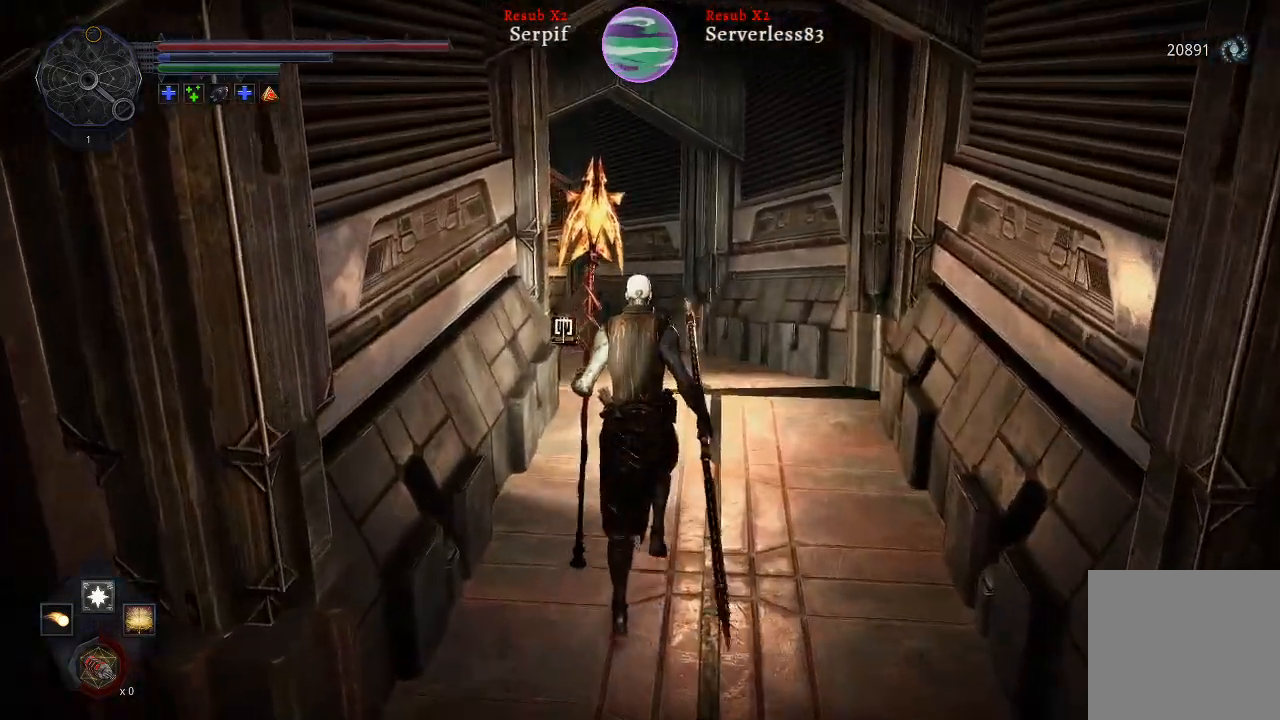
{"buttons": [], "left_stick": "up", "right_stick": "center", "events": [[167, "right_stick", "up-left"], [417, "right_stick", "center"]]}
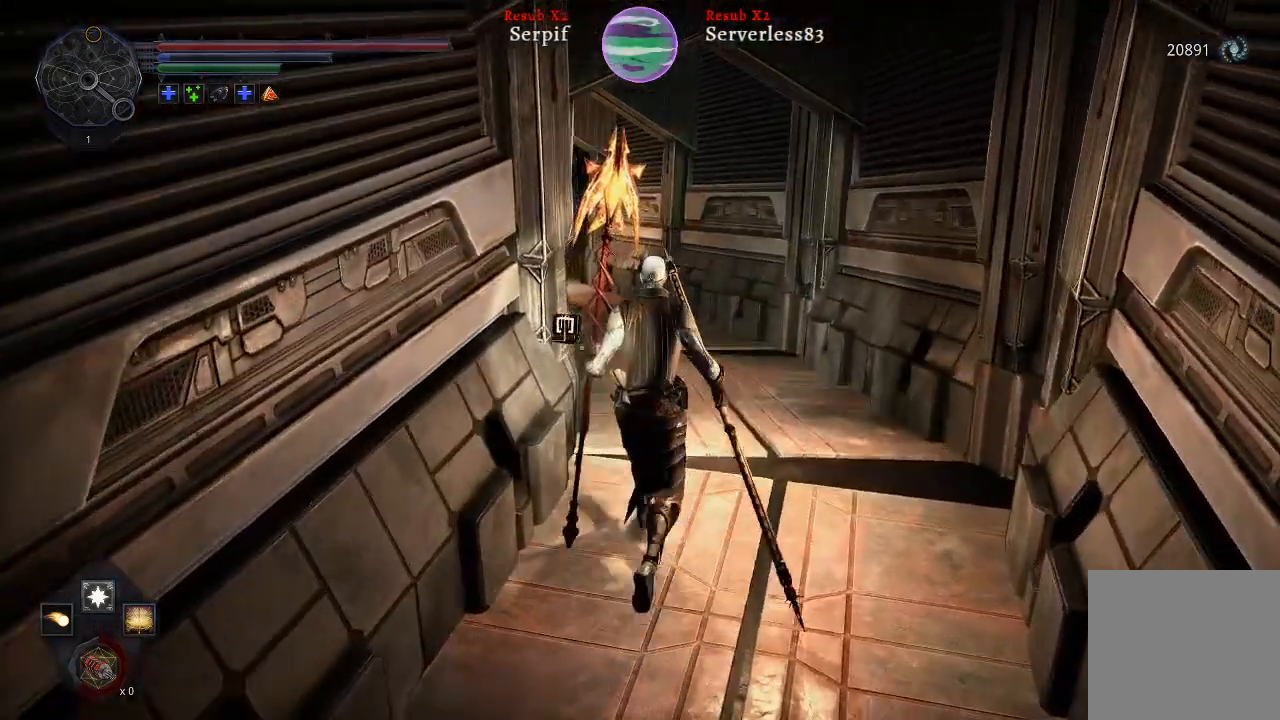
{"buttons": [], "left_stick": "up", "right_stick": "left", "events": [[300, "right_stick", "left"]]}
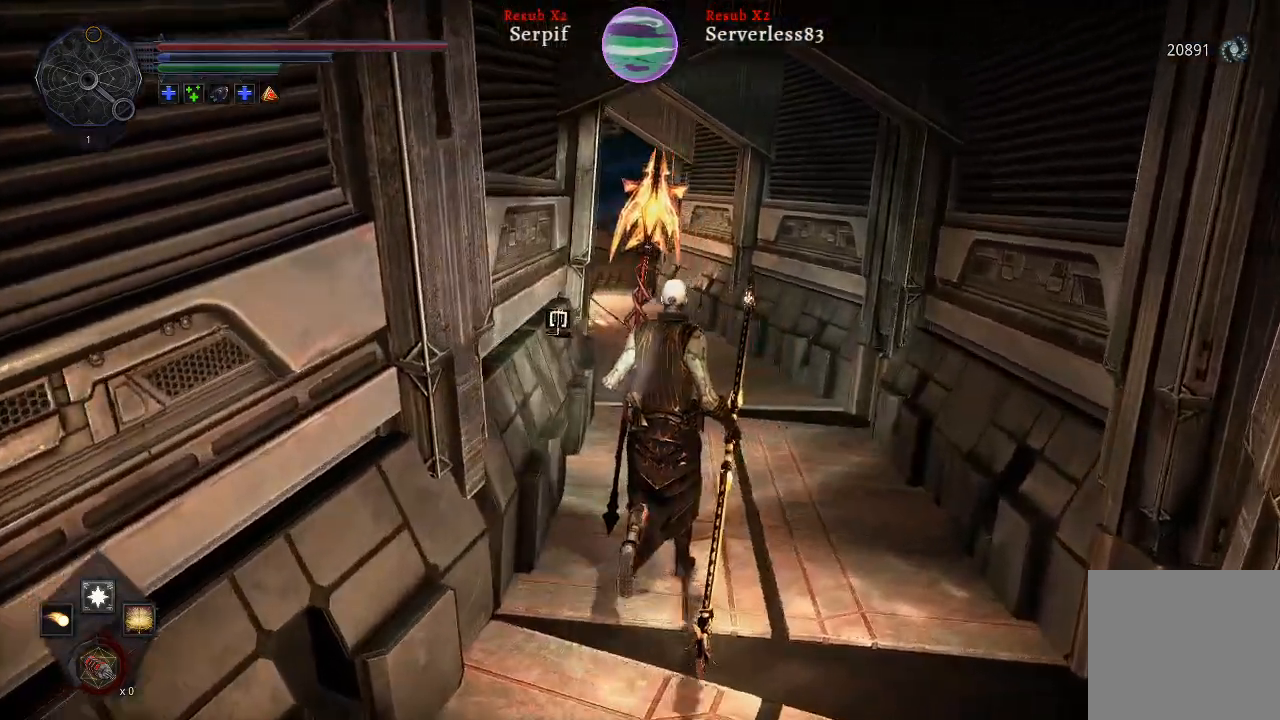
{"buttons": [], "left_stick": "up", "right_stick": "center", "events": [[383, "right_stick", "center"]]}
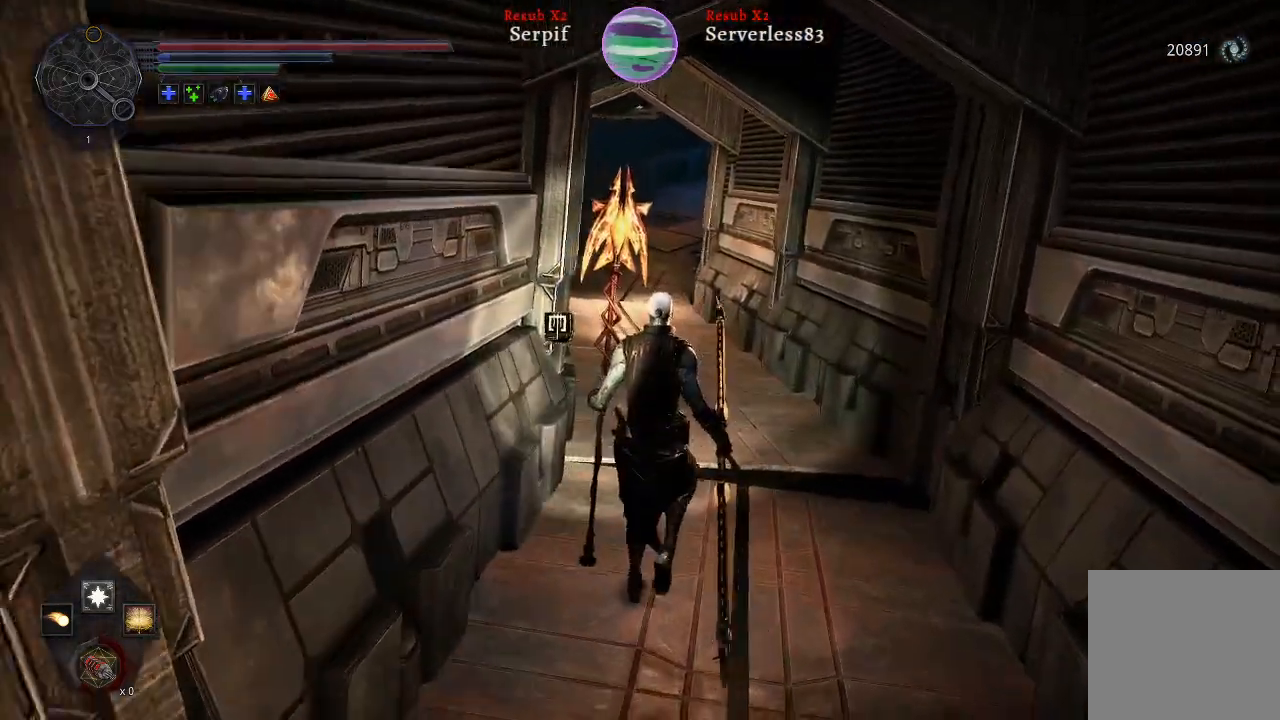
{"buttons": ["L2"], "left_stick": "up", "right_stick": "down-left", "events": [[233, "L2", "down"], [250, "right_stick", "down"], [483, "right_stick", "down-left"]]}
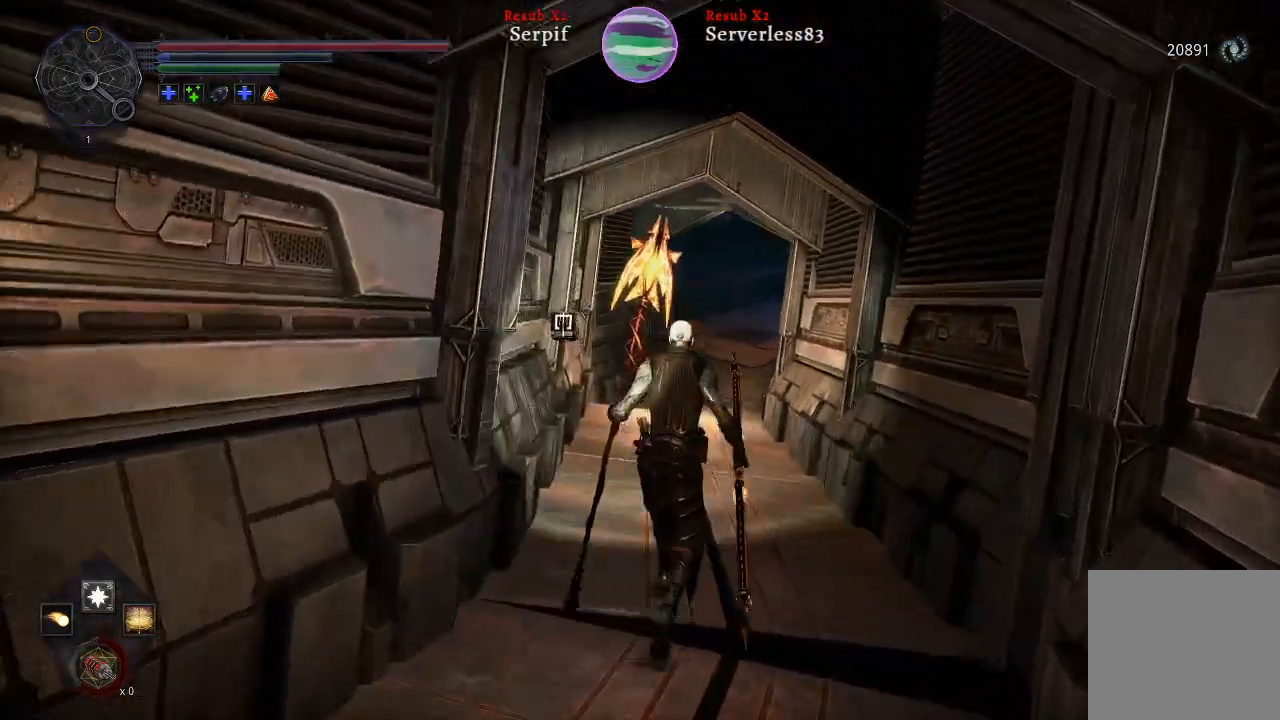
{"buttons": ["L2"], "left_stick": "up", "right_stick": "down-left", "events": []}
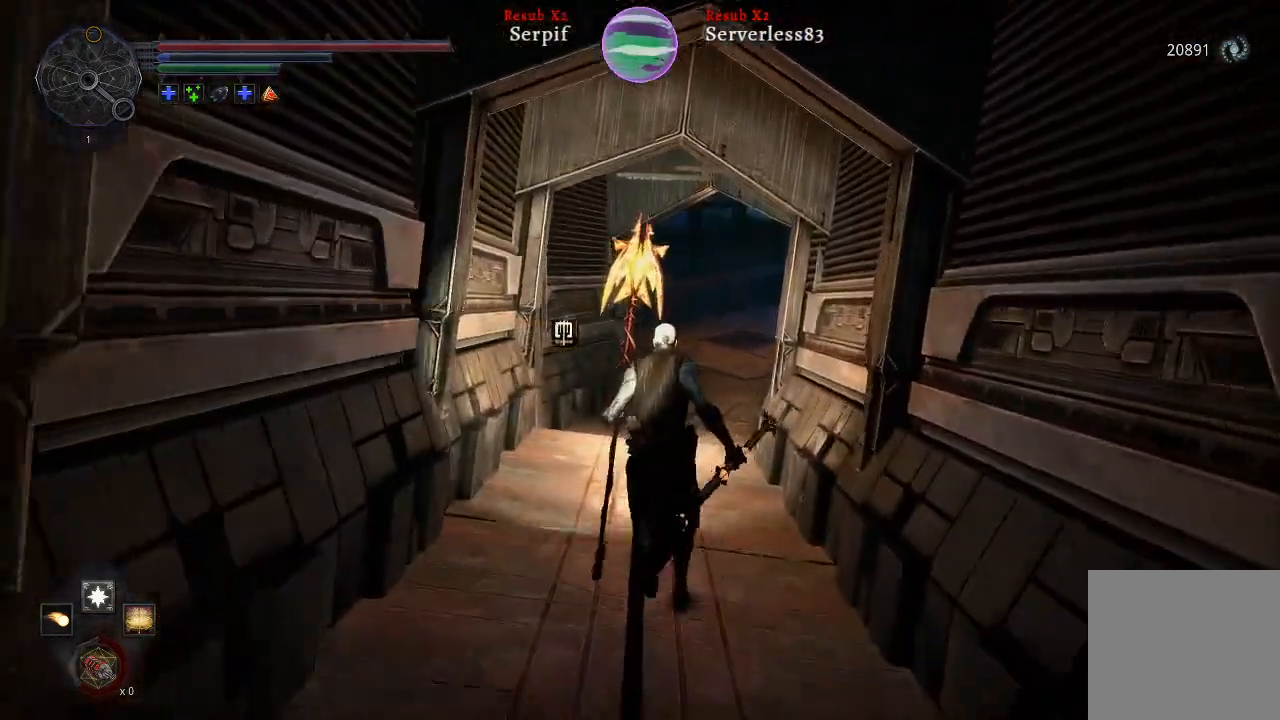
{"buttons": ["L2"], "left_stick": "up", "right_stick": "right", "events": [[67, "right_stick", "center"], [400, "right_stick", "right"]]}
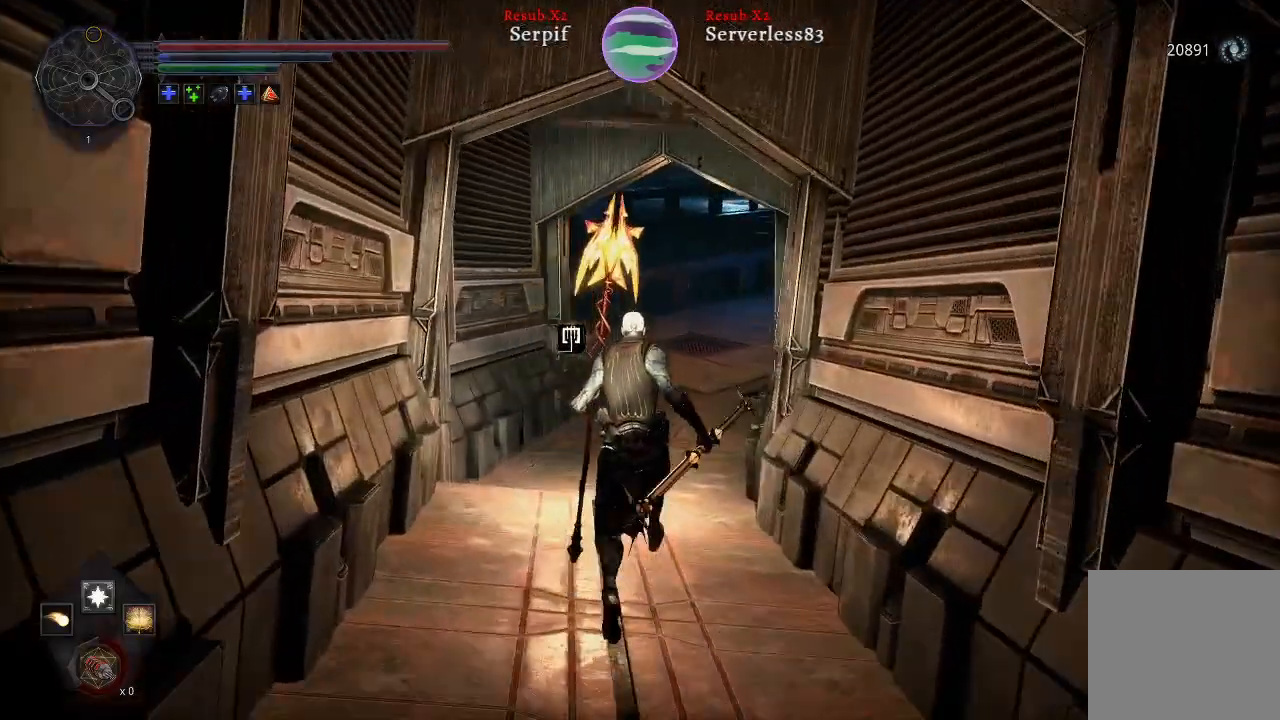
{"buttons": ["L2"], "left_stick": "up", "right_stick": "center", "events": [[167, "right_stick", "center"]]}
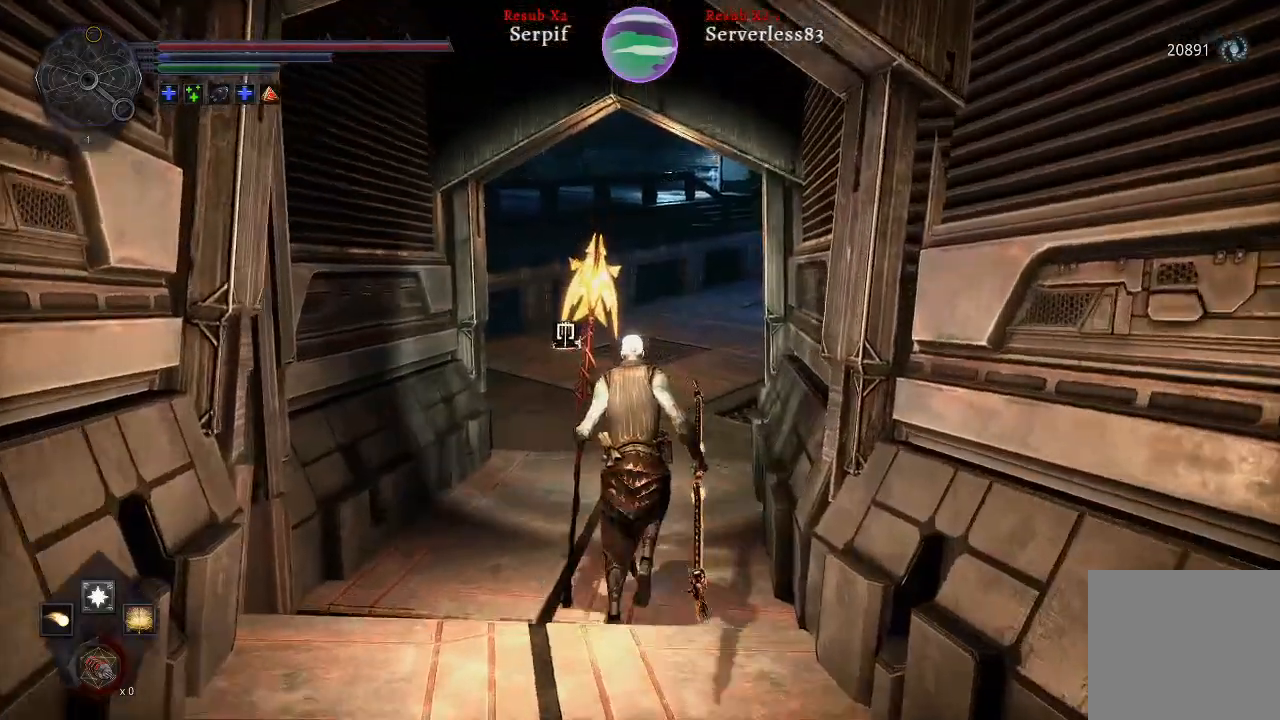
{"buttons": ["L2"], "left_stick": "up", "right_stick": "center", "events": []}
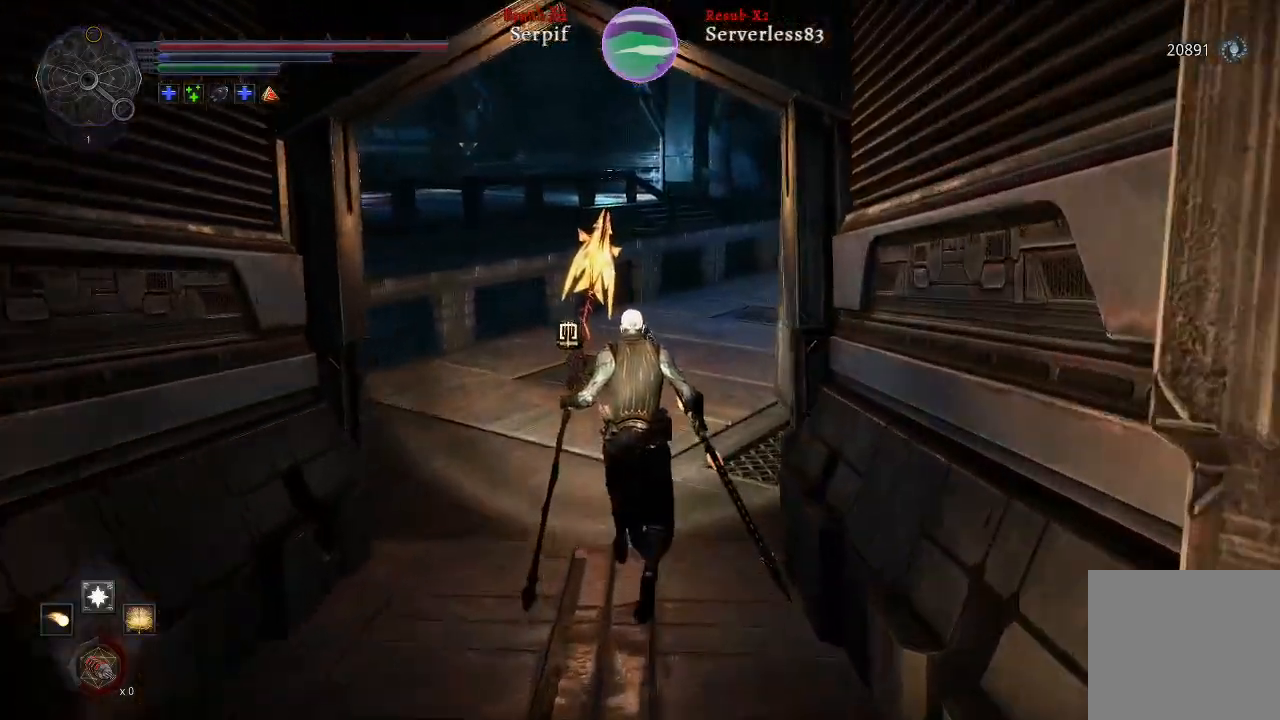
{"buttons": [], "left_stick": "up", "right_stick": "right", "events": [[250, "L2", "up"], [367, "right_stick", "right"]]}
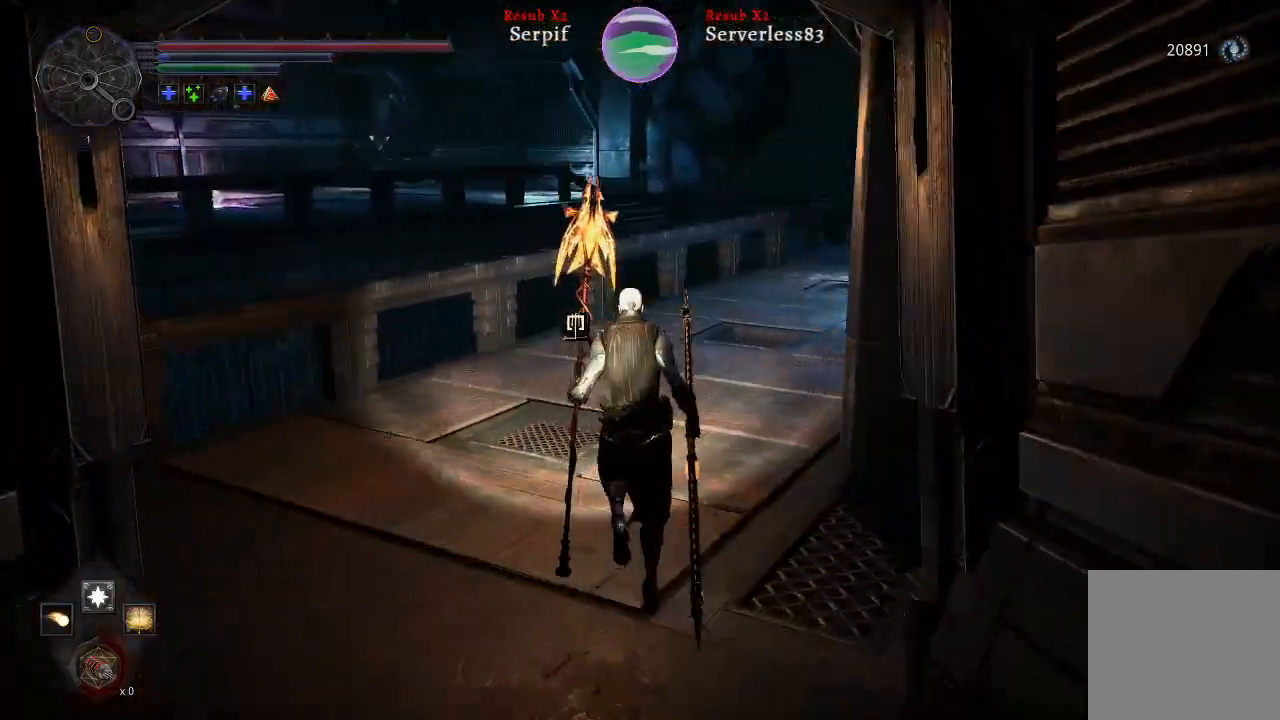
{"buttons": [], "left_stick": "up", "right_stick": "center", "events": [[283, "right_stick", "center"]]}
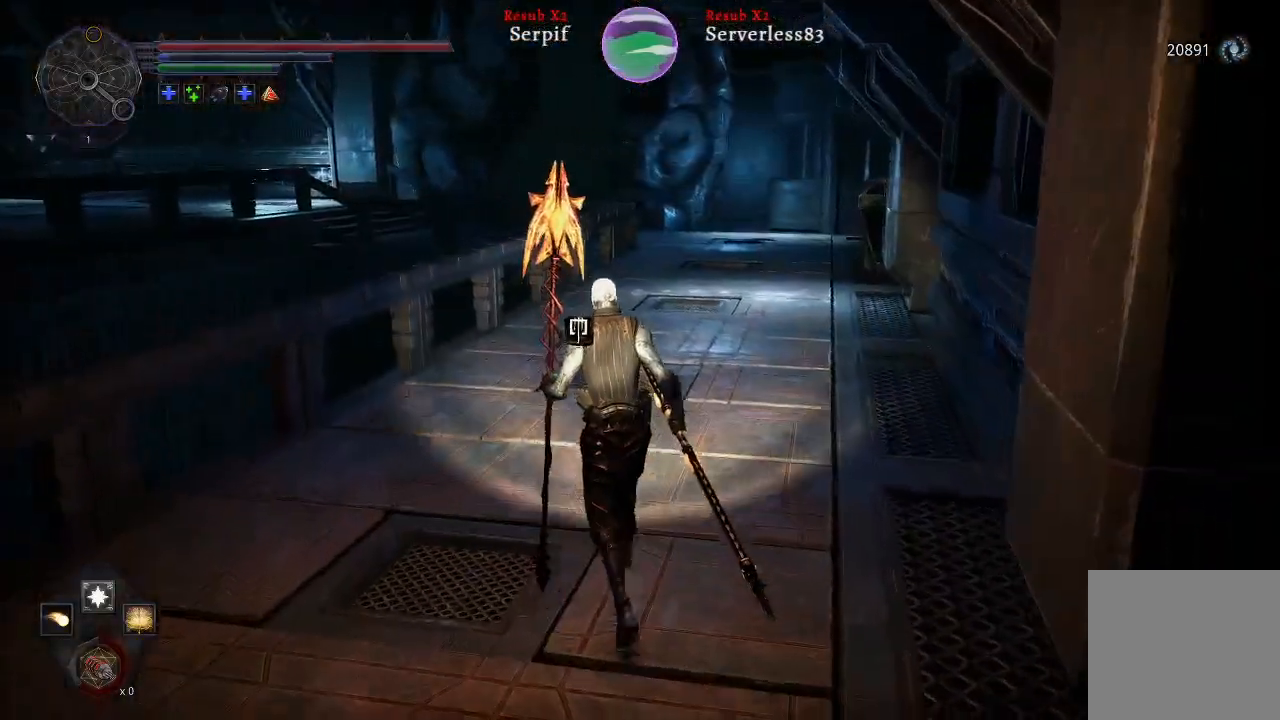
{"buttons": [], "left_stick": "up", "right_stick": "left", "events": [[267, "right_stick", "left"]]}
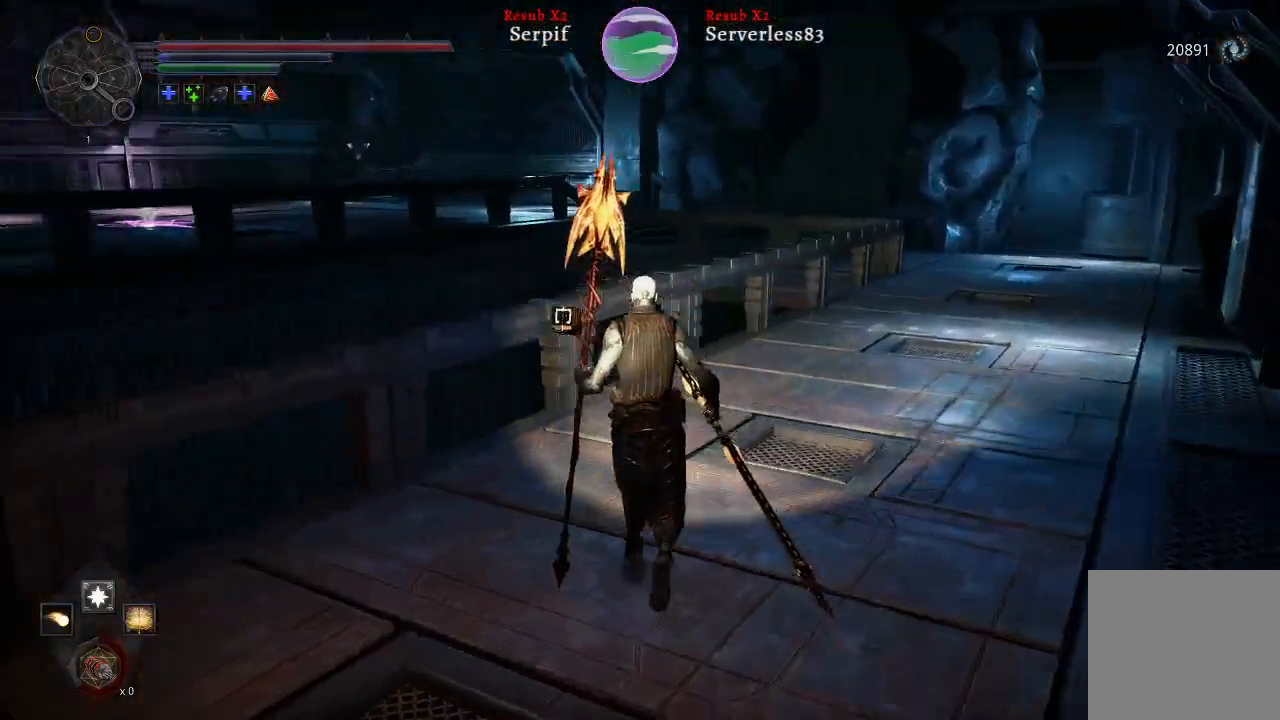
{"buttons": [], "left_stick": "down-right", "right_stick": "left", "events": [[250, "left_stick", "right"], [467, "left_stick", "down-right"]]}
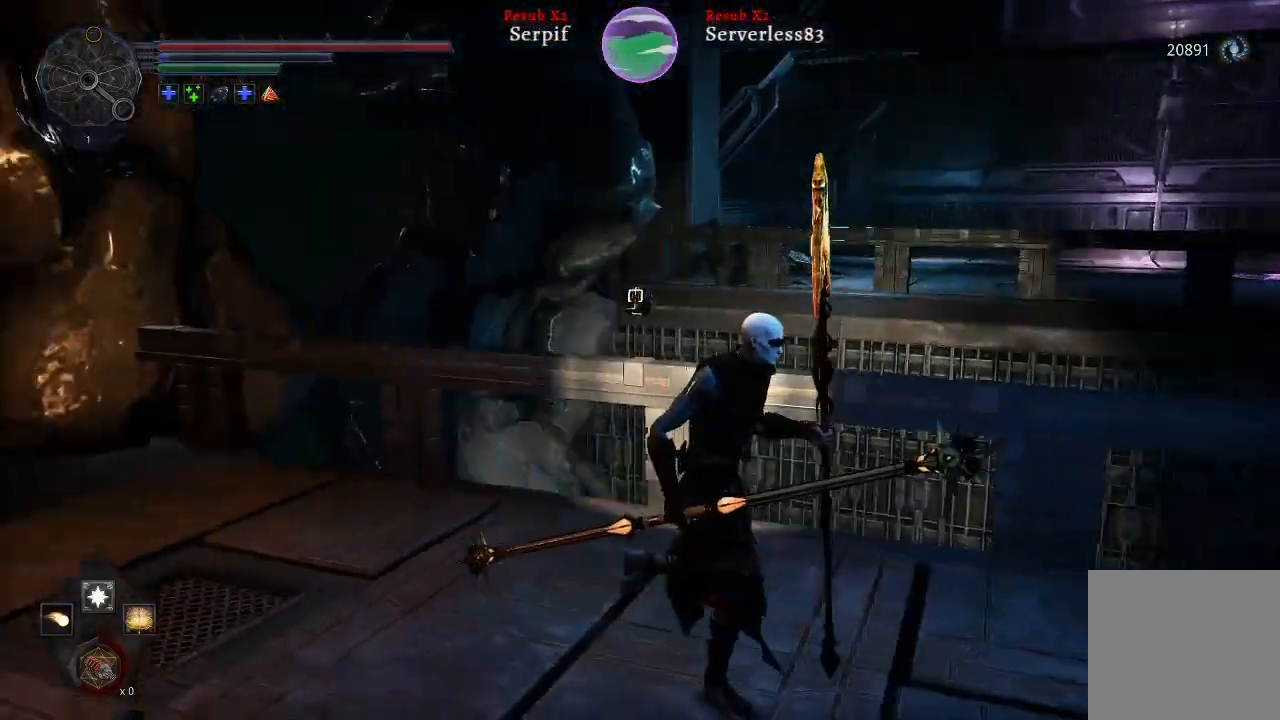
{"buttons": [], "left_stick": "right", "right_stick": "right", "events": [[83, "right_stick", "center"], [100, "left_stick", "center"], [350, "left_stick", "right"], [350, "right_stick", "right"]]}
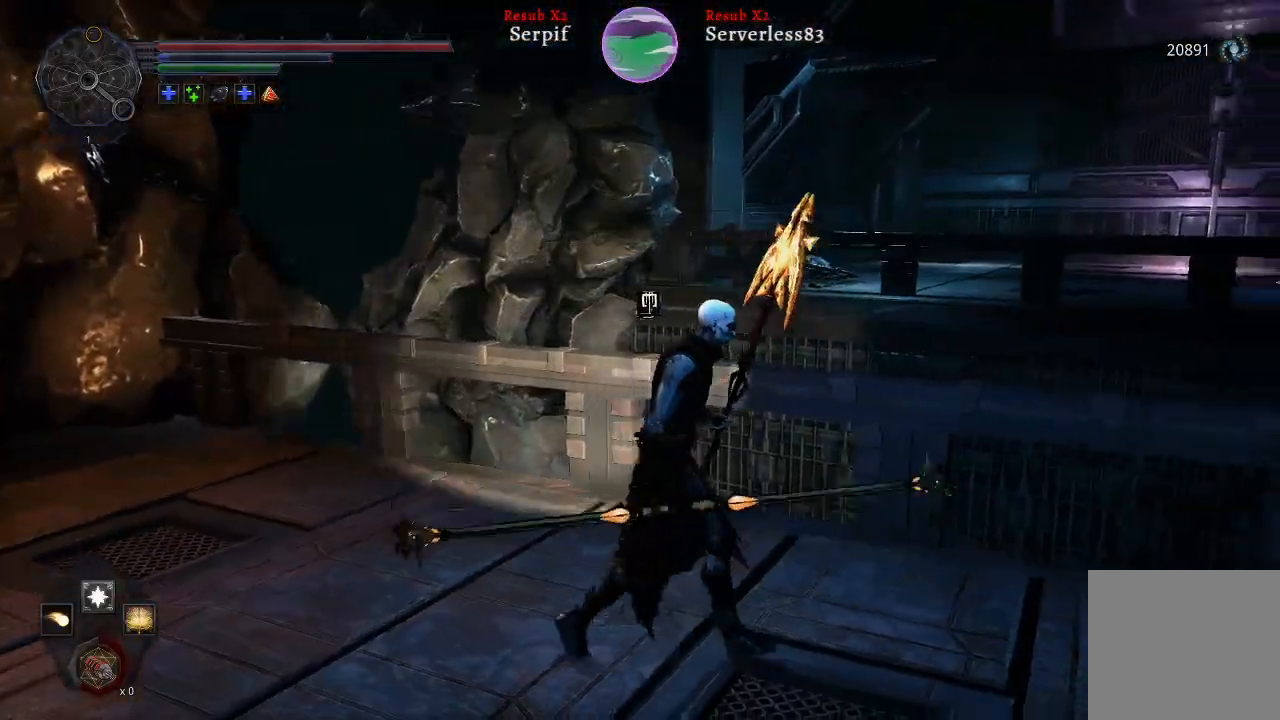
{"buttons": ["L2"], "left_stick": "up-right", "right_stick": "right", "events": [[350, "L2", "down"], [500, "left_stick", "up-right"]]}
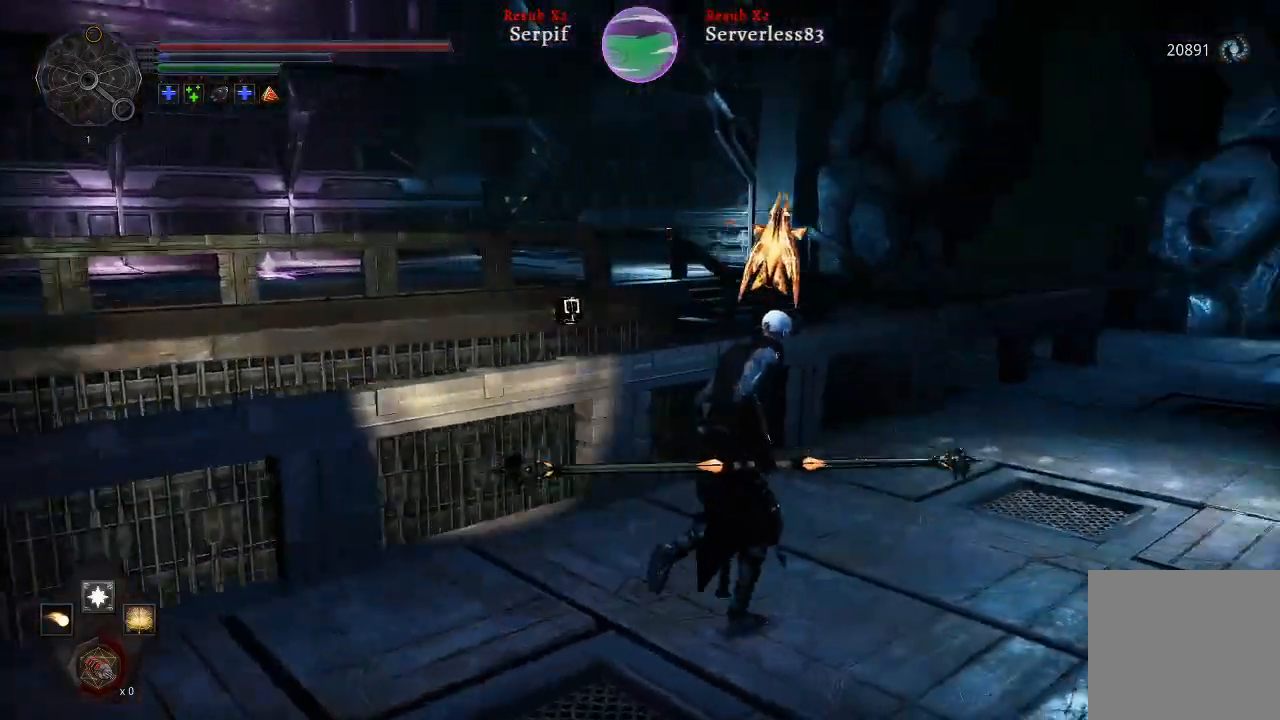
{"buttons": ["L2"], "left_stick": "up-right", "right_stick": "right", "events": []}
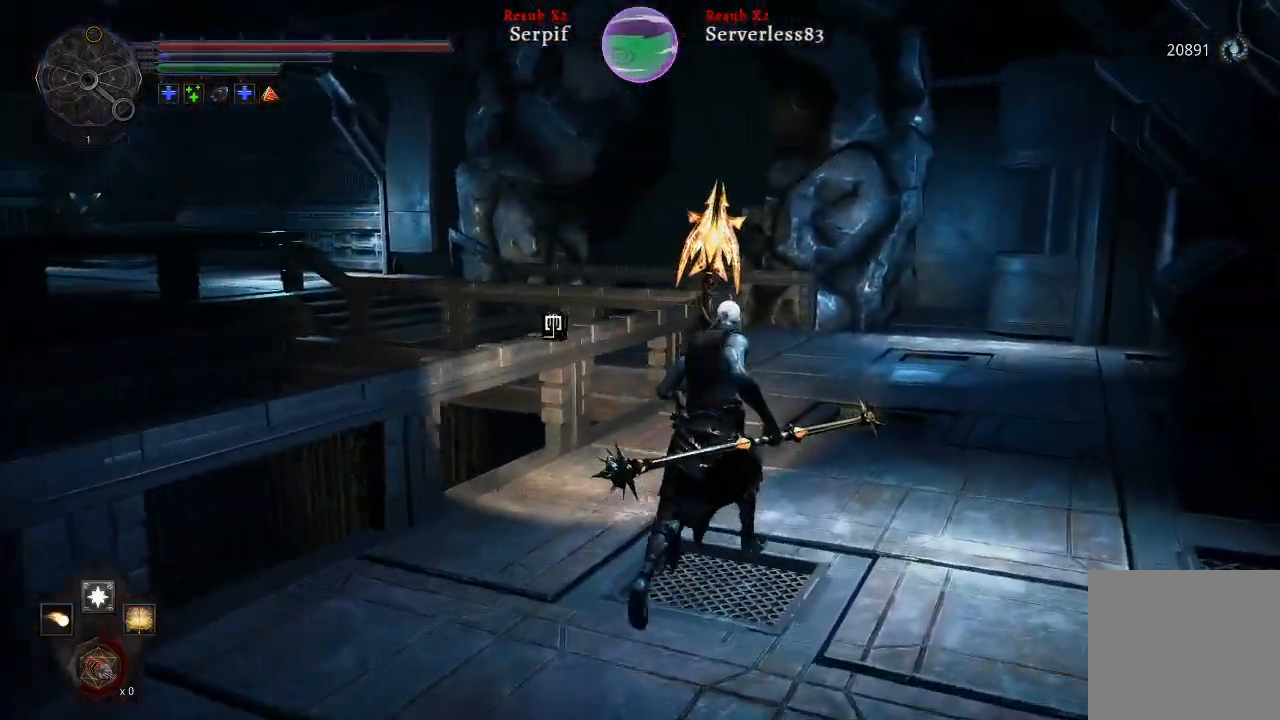
{"buttons": ["L2"], "left_stick": "up", "right_stick": "right", "events": [[133, "right_stick", "center"], [300, "right_stick", "right"], [417, "left_stick", "up"]]}
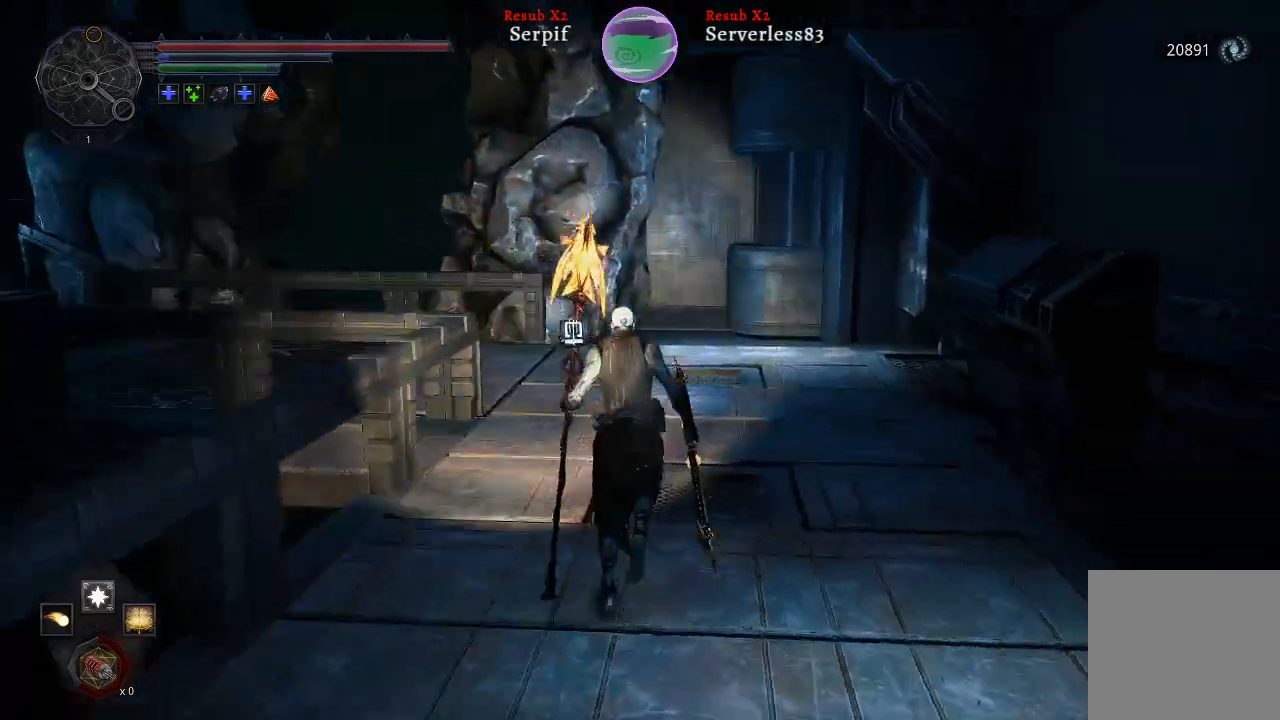
{"buttons": ["L2"], "left_stick": "up", "right_stick": "center", "events": [[217, "right_stick", "center"]]}
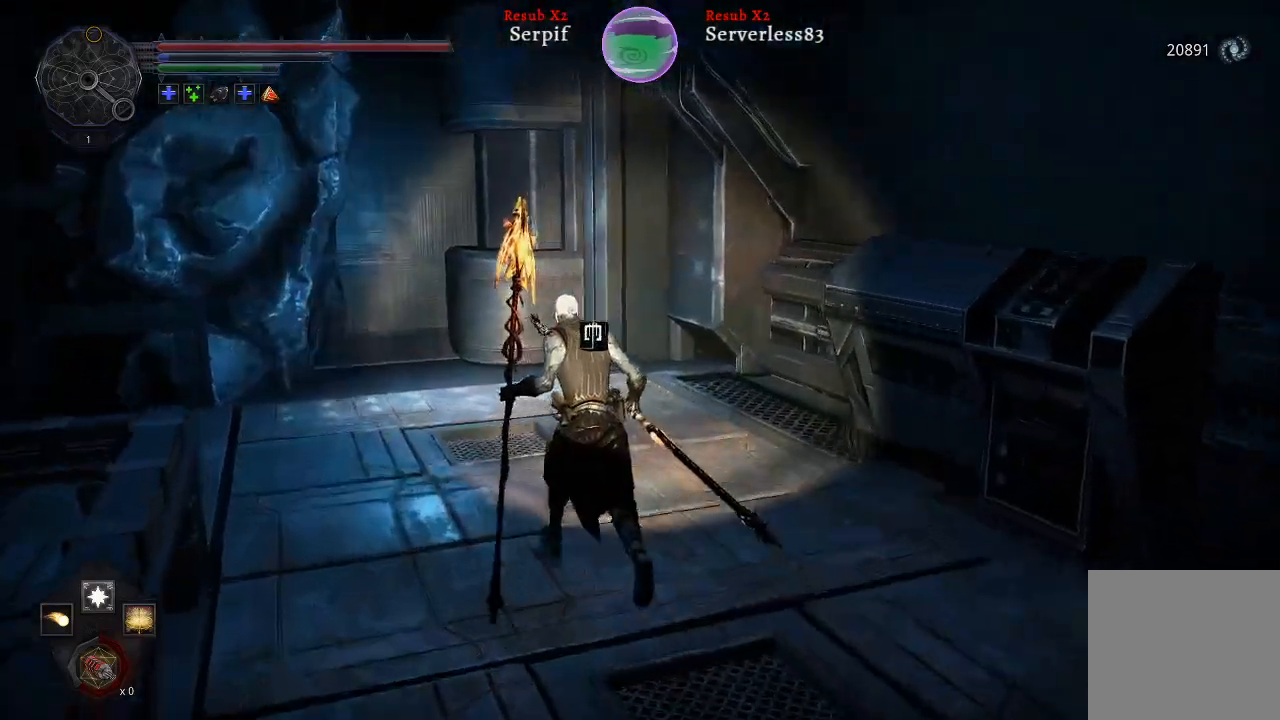
{"buttons": [], "left_stick": "up", "right_stick": "left", "events": [[50, "right_stick", "left"], [117, "L2", "up"]]}
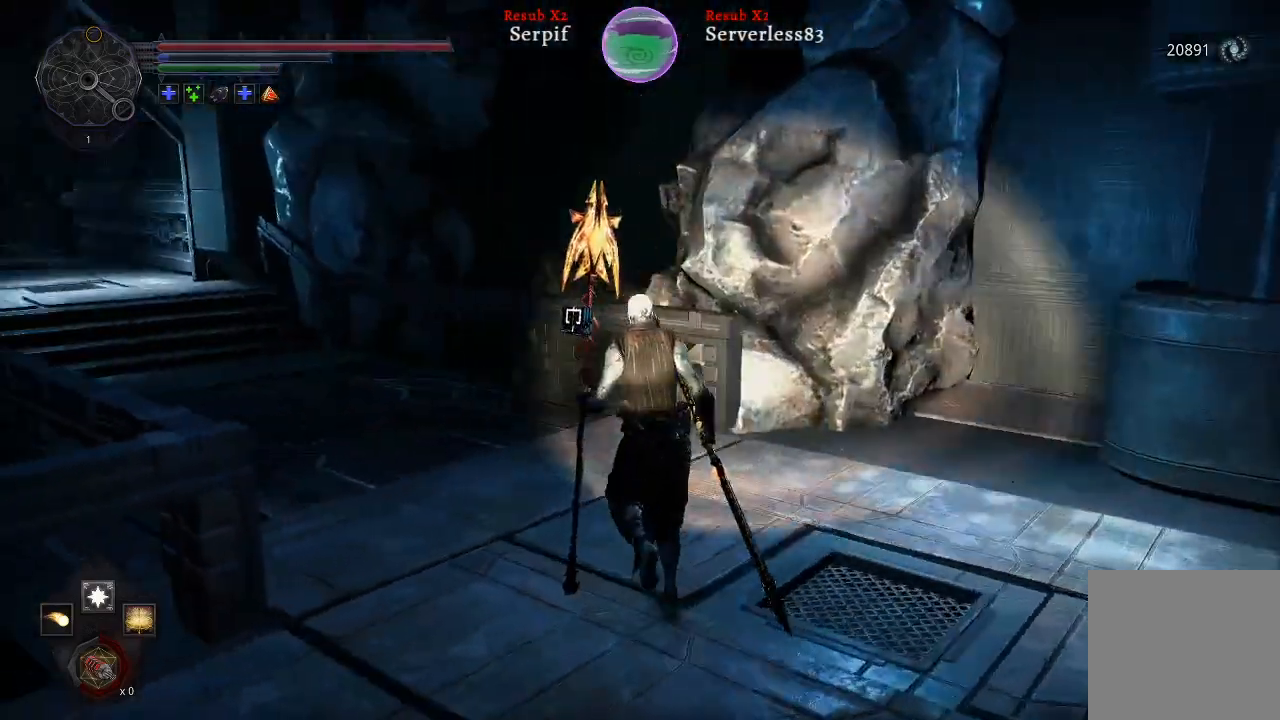
{"buttons": ["L2"], "left_stick": "up", "right_stick": "center", "events": [[150, "L2", "down"], [283, "right_stick", "center"]]}
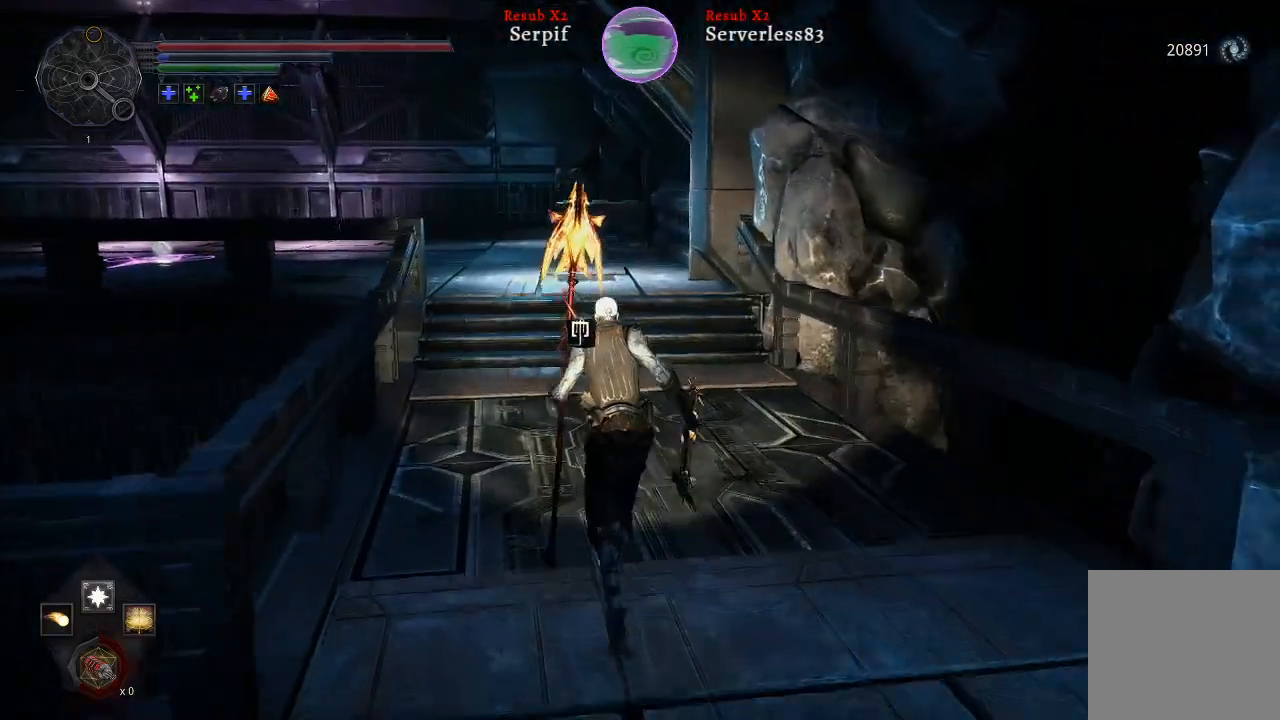
{"buttons": ["L2"], "left_stick": "up", "right_stick": "left", "events": [[383, "right_stick", "left"]]}
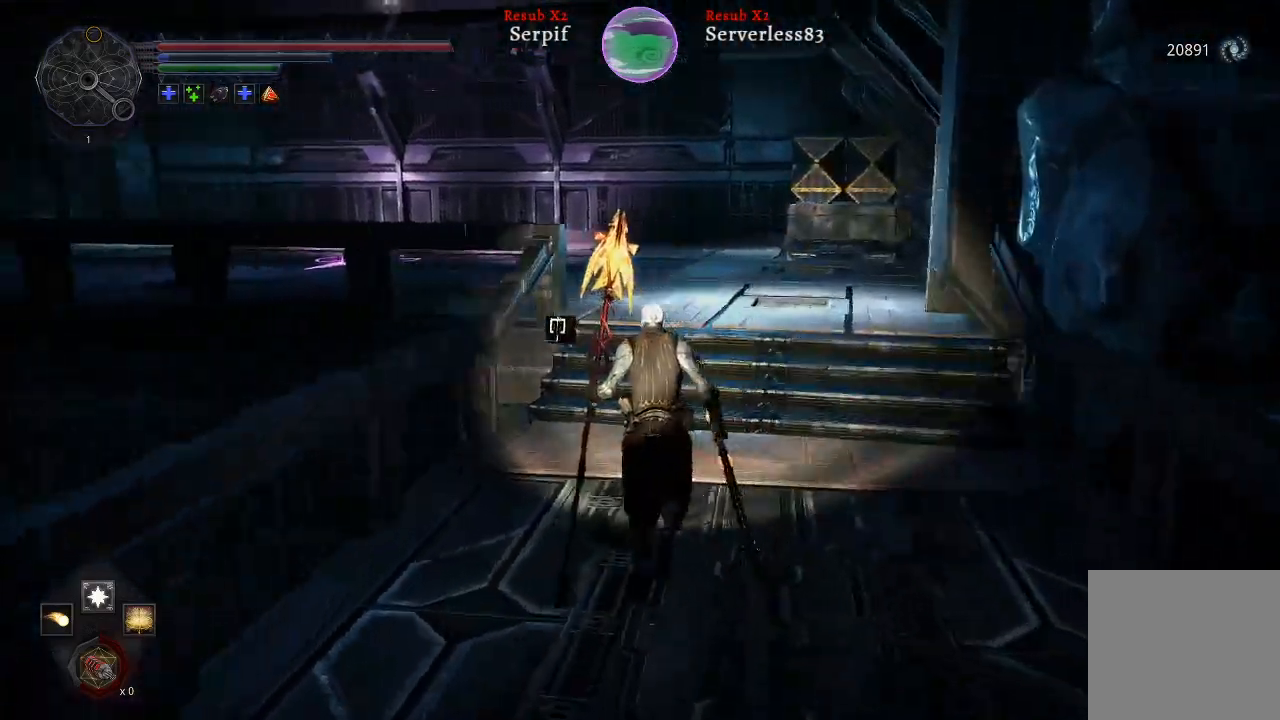
{"buttons": ["L2"], "left_stick": "up", "right_stick": "left", "events": [[50, "right_stick", "center"], [483, "right_stick", "left"]]}
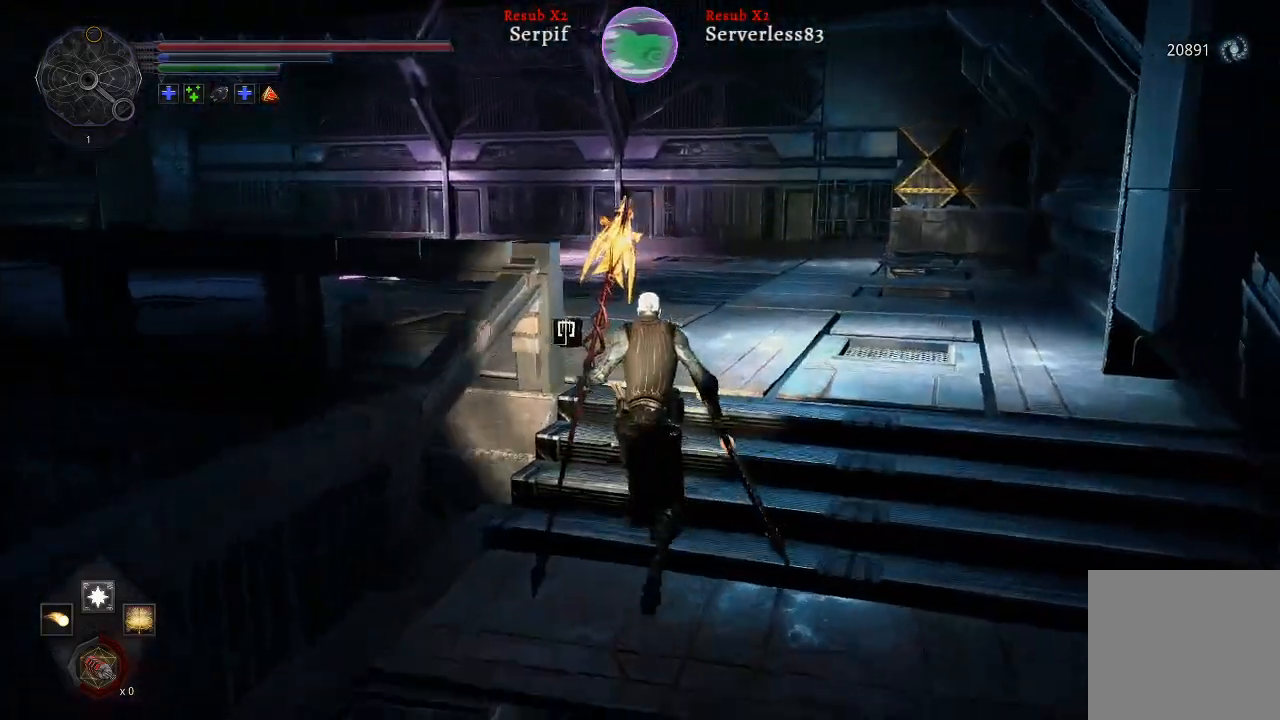
{"buttons": ["L2"], "left_stick": "up", "right_stick": "center", "events": [[300, "right_stick", "center"]]}
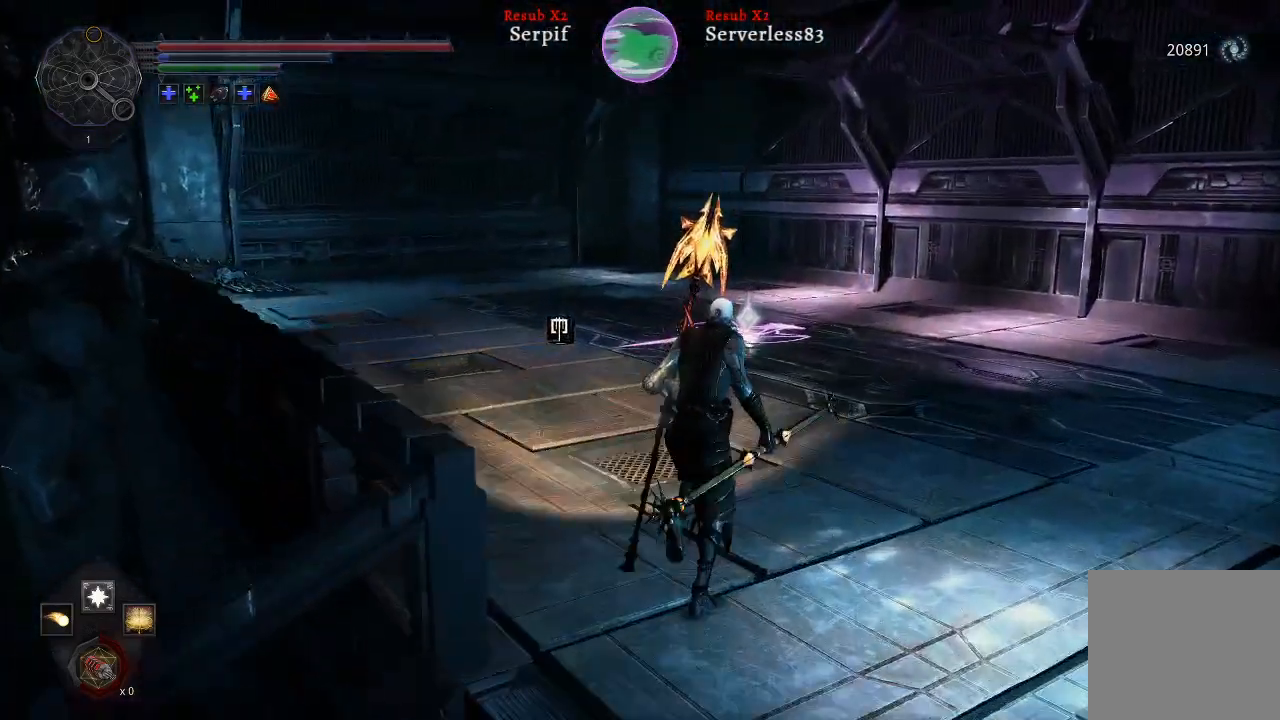
{"buttons": ["L2"], "left_stick": "up", "right_stick": "center", "events": [[167, "right_stick", "left"], [417, "right_stick", "center"]]}
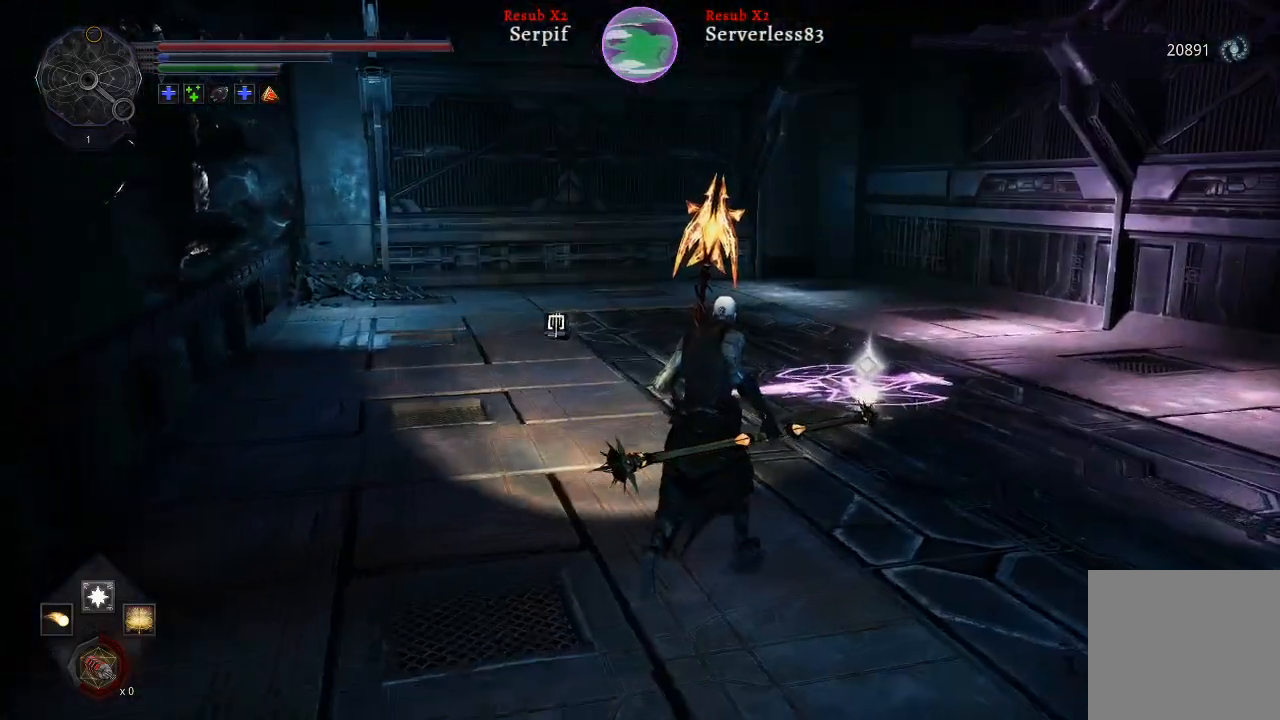
{"buttons": [], "left_stick": "up-right", "right_stick": "center", "events": [[433, "L2", "up"], [450, "left_stick", "up-right"]]}
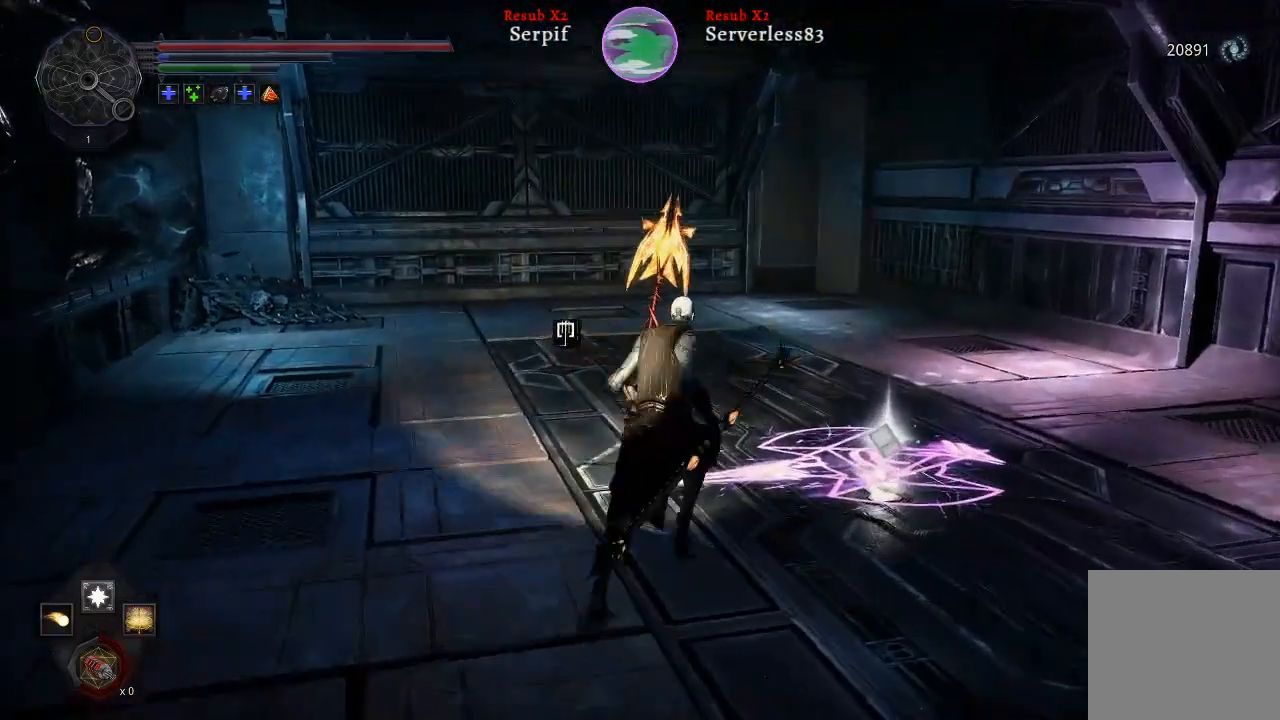
{"buttons": [], "left_stick": "center", "right_stick": "center", "events": [[483, "left_stick", "center"]]}
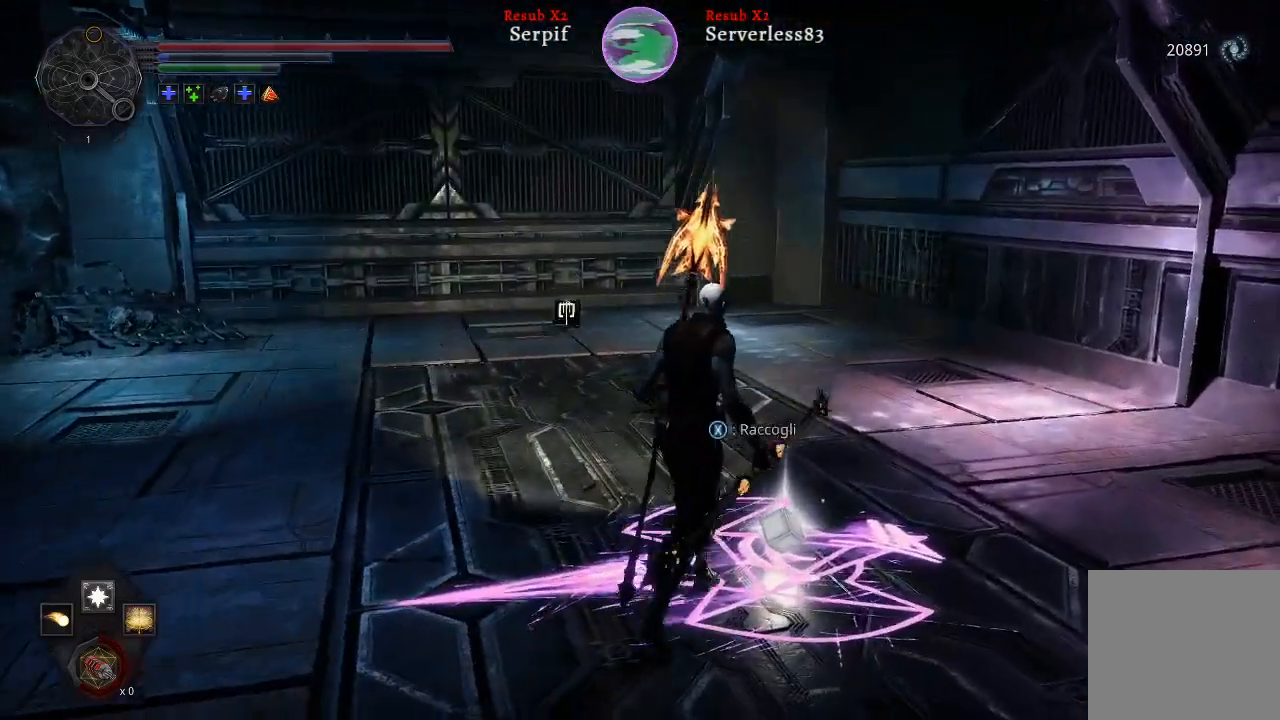
{"buttons": [], "left_stick": "center", "right_stick": "center", "events": [[83, "X", "down"], [150, "X", "up"]]}
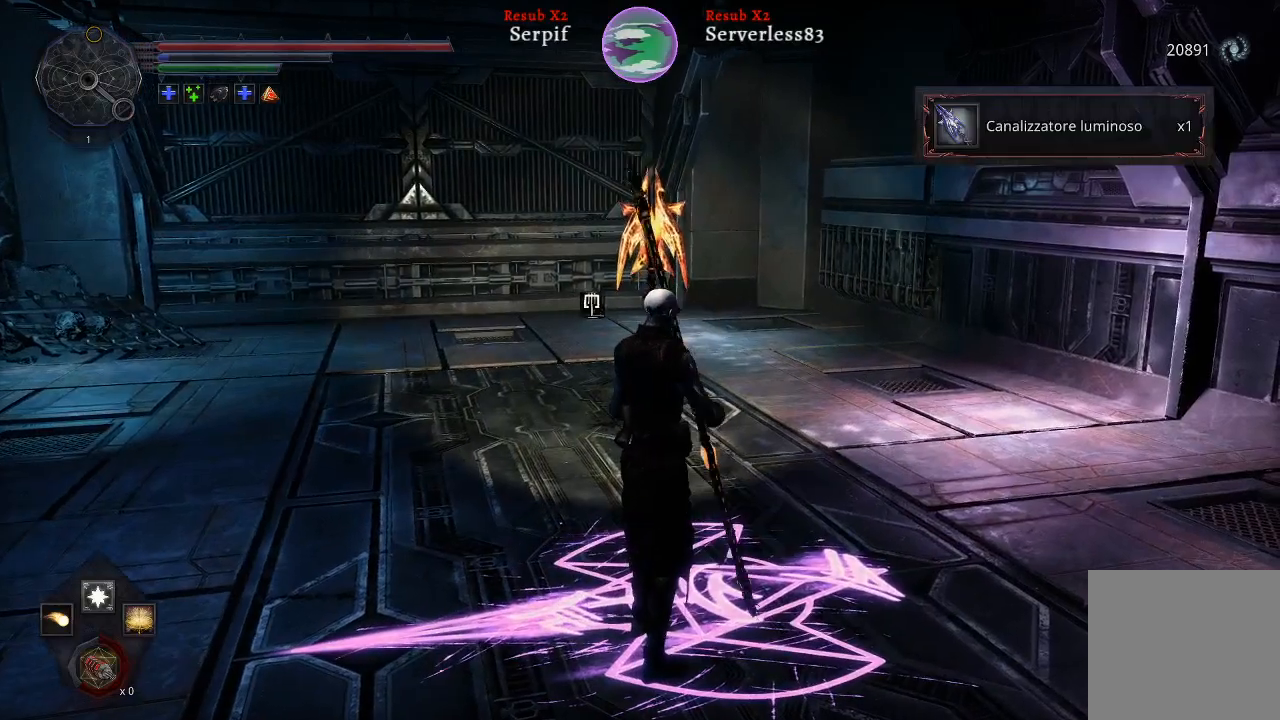
{"buttons": [], "left_stick": "center", "right_stick": "center", "events": []}
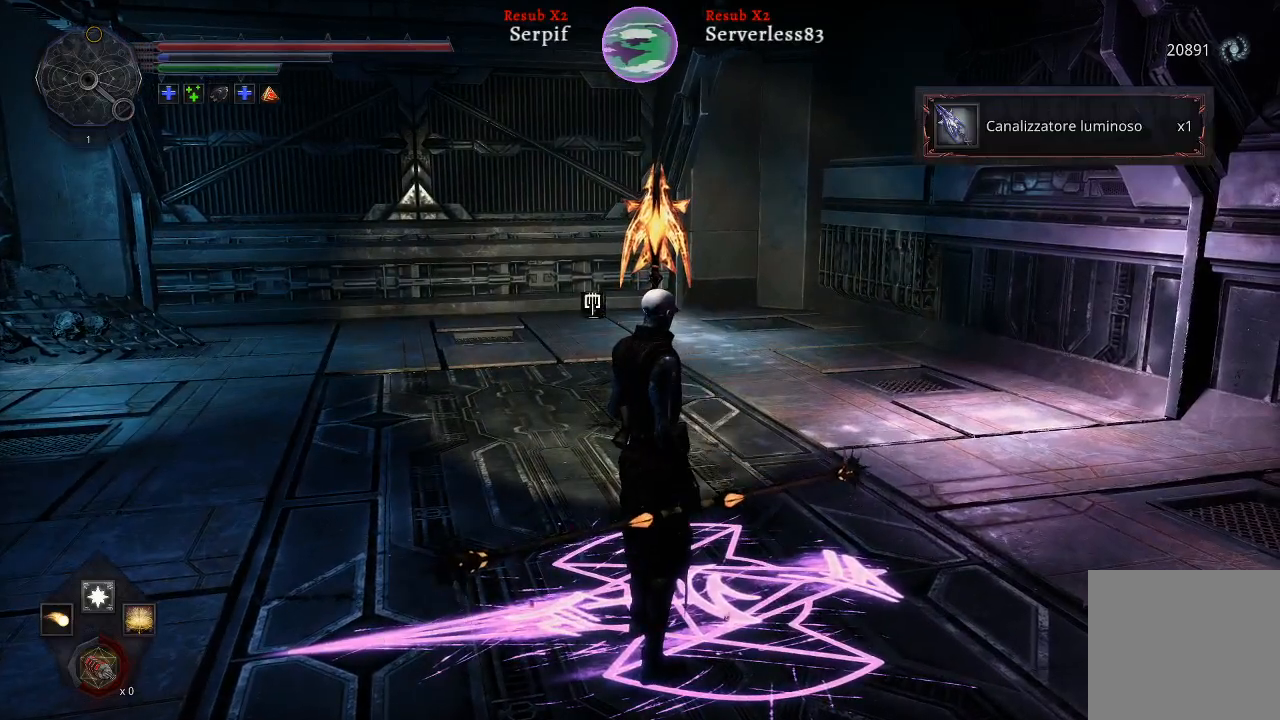
{"buttons": [], "left_stick": "center", "right_stick": "center", "events": []}
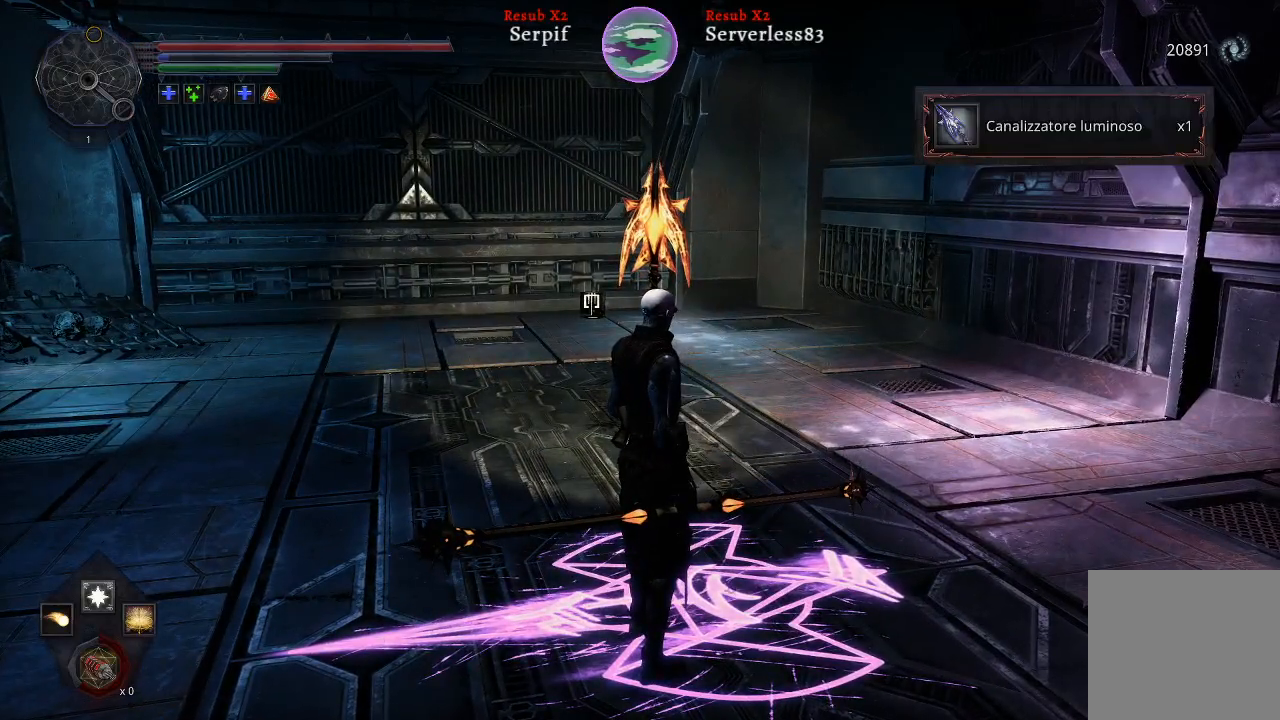
{"buttons": [], "left_stick": "center", "right_stick": "center", "events": []}